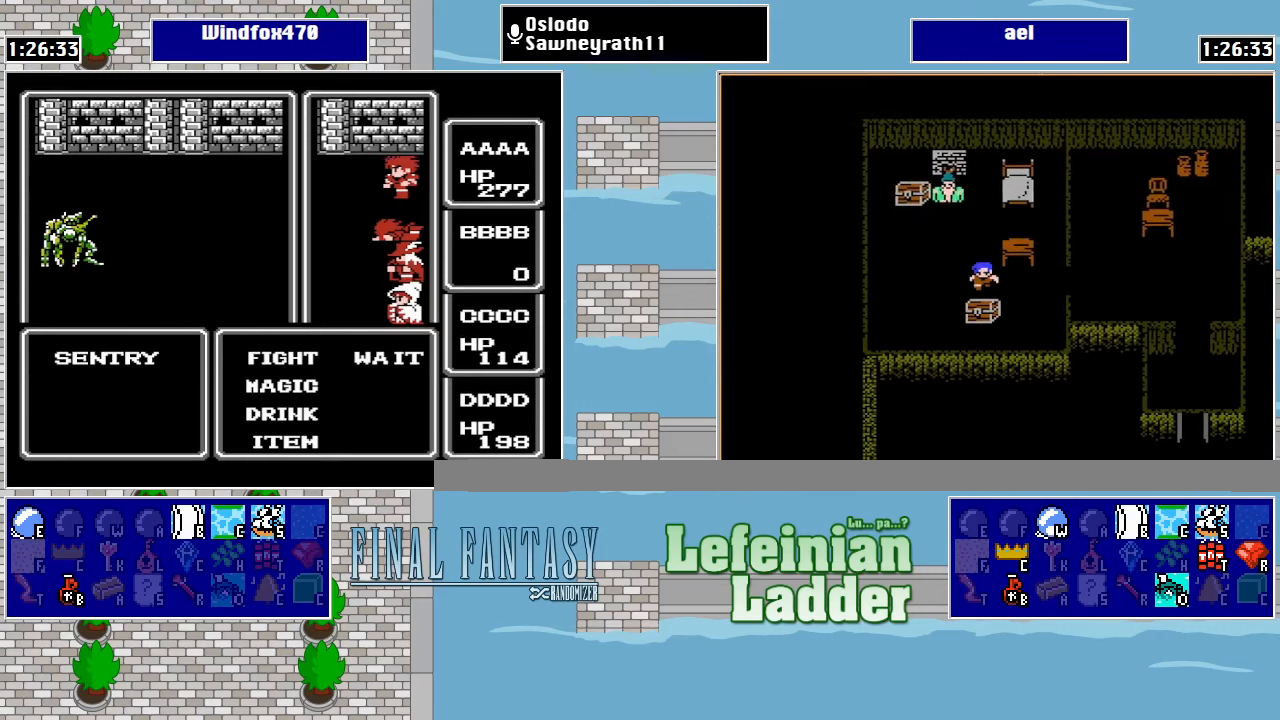
Gameplay with a controller (Nintendo layout); each line is a JSON object with the inputs held at the frame after it. "events" lists button and stick changes between this image and that frame as [ms after this image, input, new state], when the widget could be followed in between. Not read: L3 R3.
{"buttons": [], "events": [[200, "A", "down"], [267, "A", "up"], [367, "A", "down"], [467, "A", "up"]]}
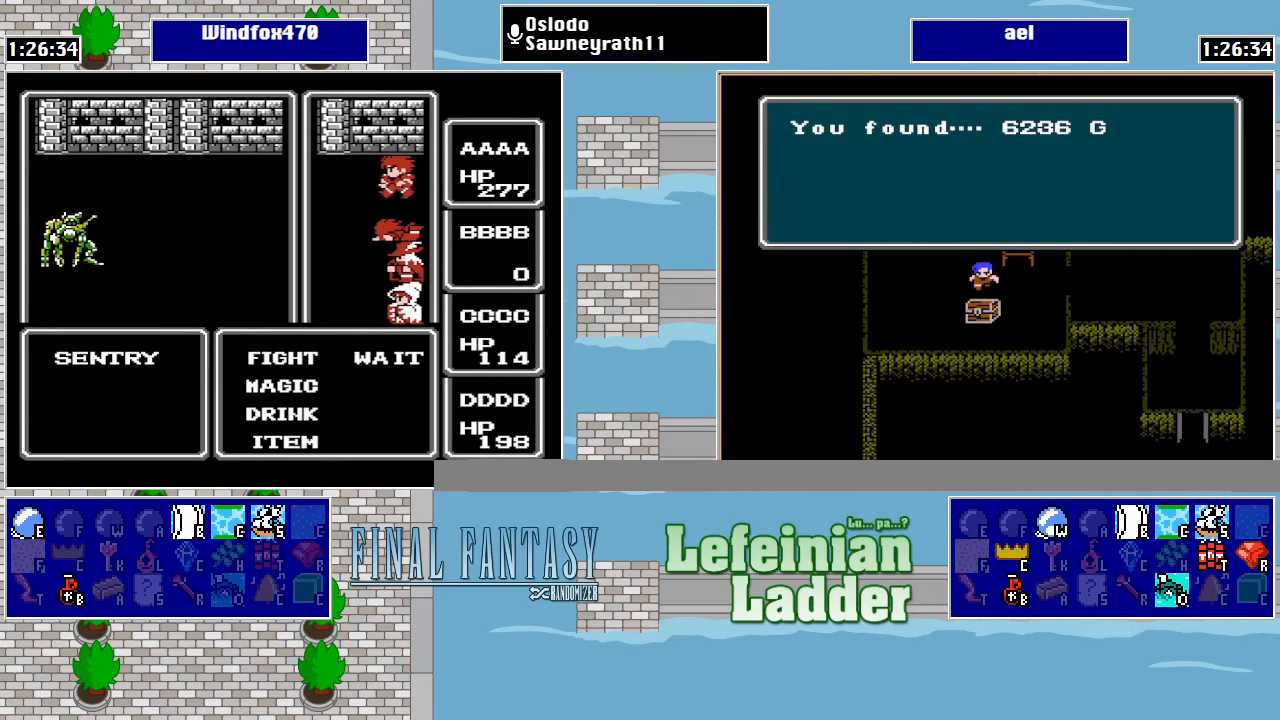
{"buttons": ["A"], "events": [[333, "A", "down"], [433, "A", "up"], [500, "A", "down"]]}
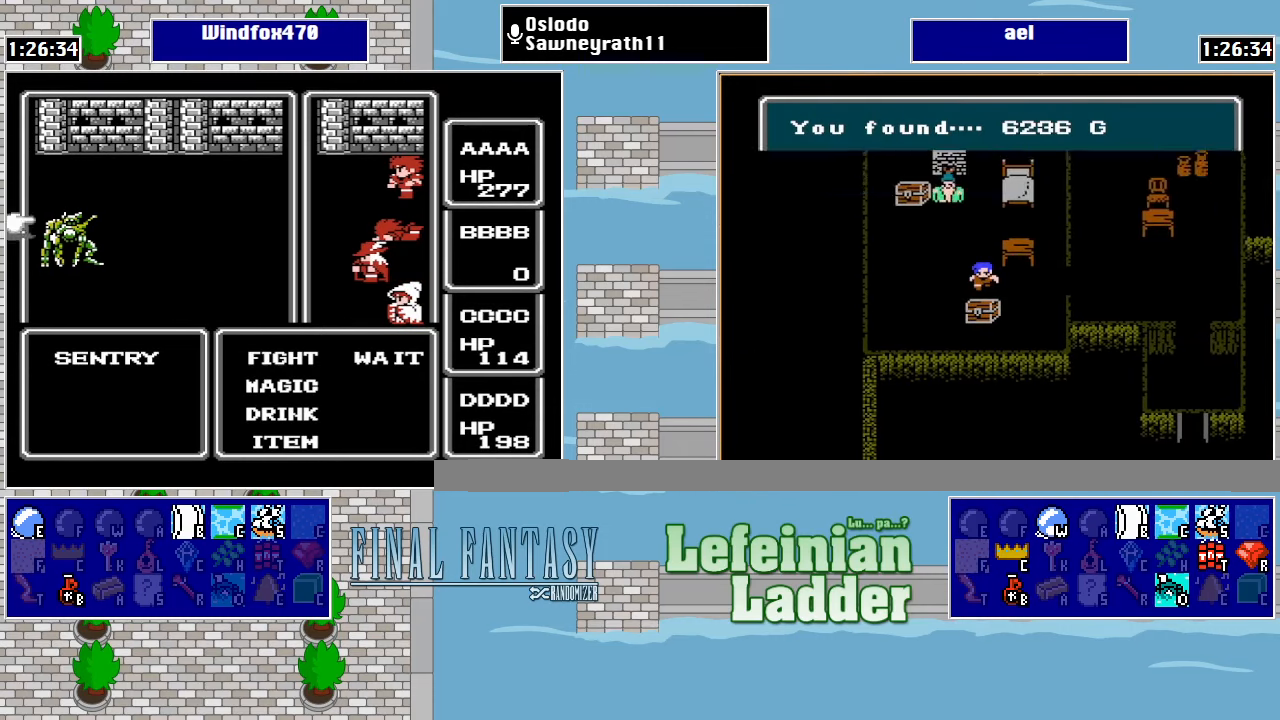
{"buttons": [], "events": [[133, "A", "up"]]}
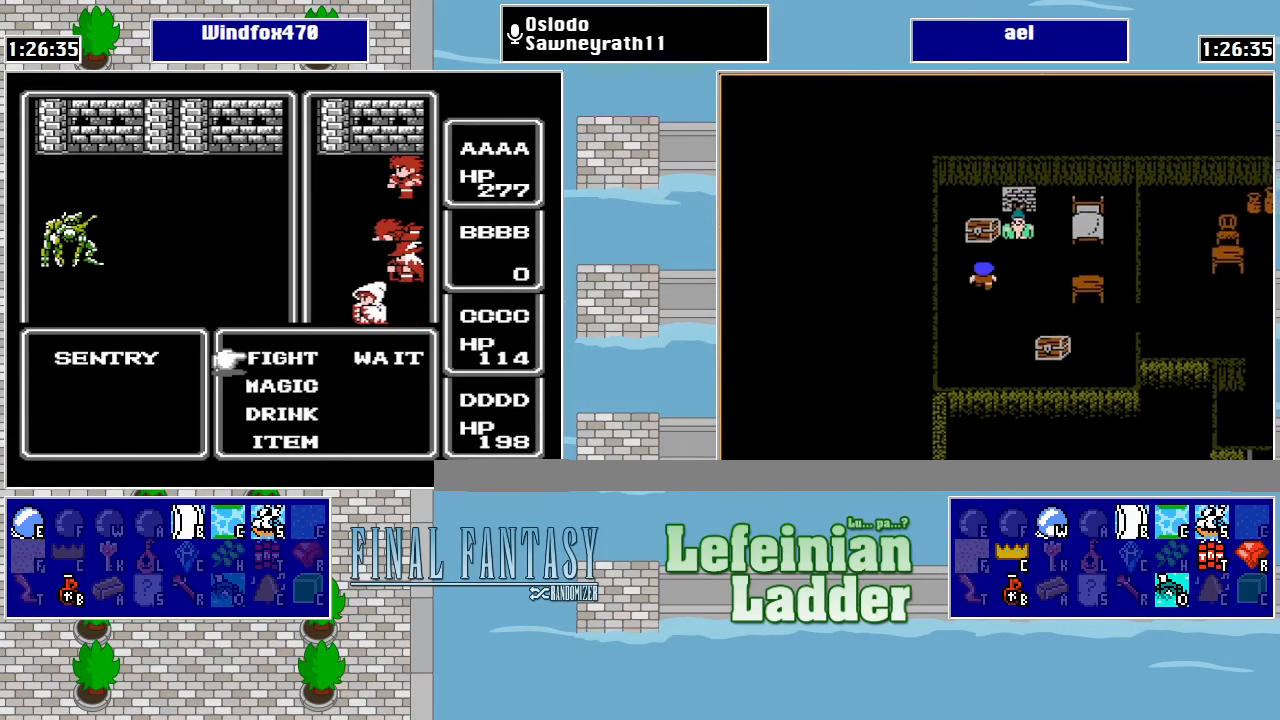
{"buttons": [], "events": []}
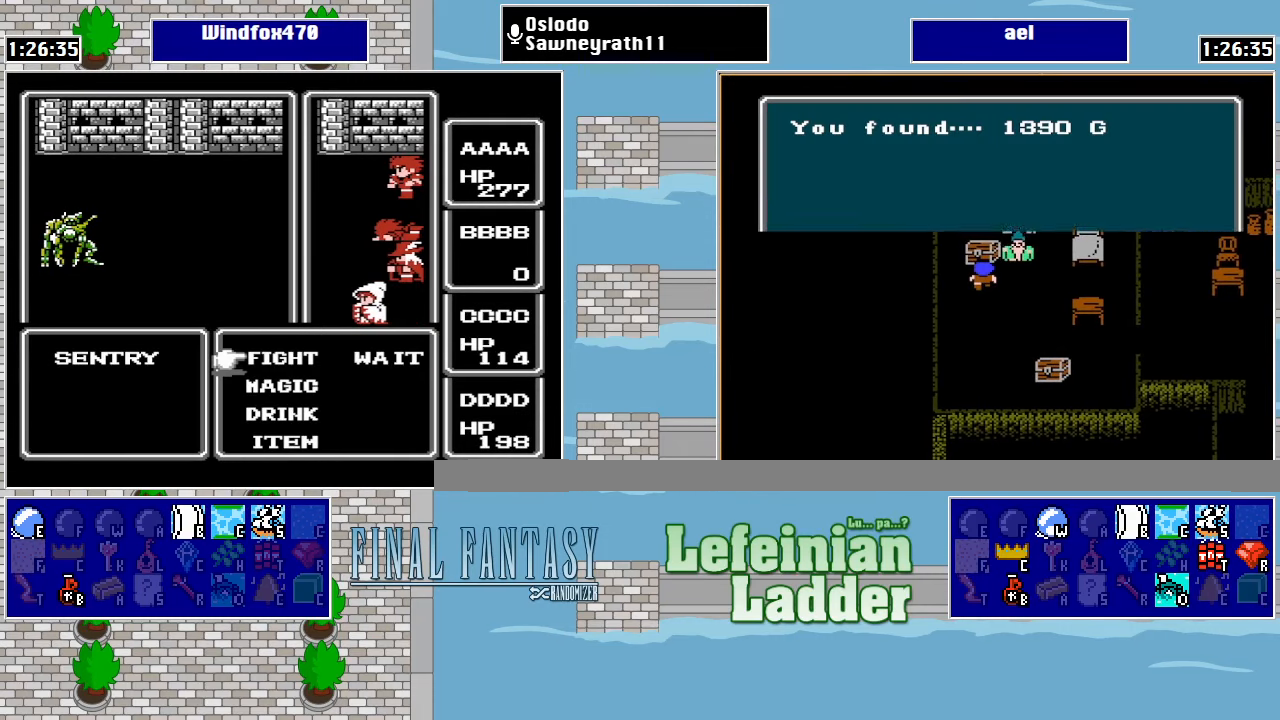
{"buttons": ["A"], "events": [[333, "DPAD_UP", "down"], [433, "A", "down"], [433, "DPAD_UP", "up"]]}
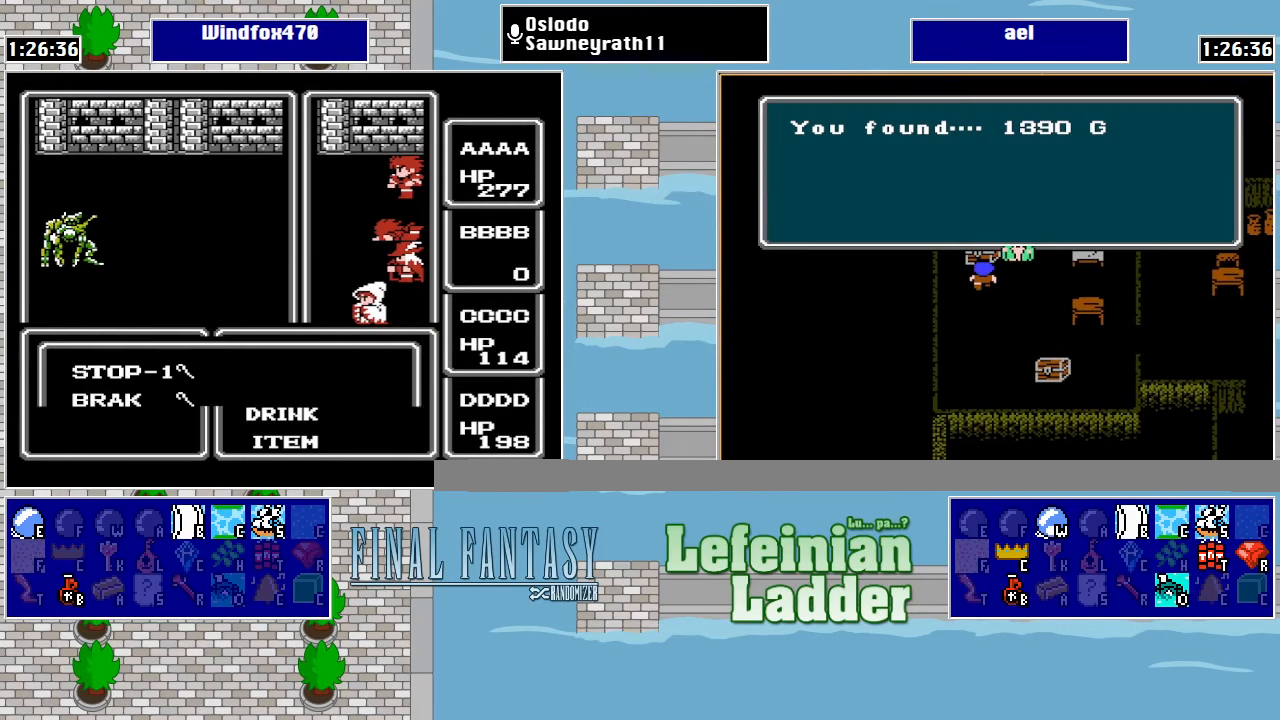
{"buttons": ["A"], "events": [[33, "A", "up"], [500, "A", "down"]]}
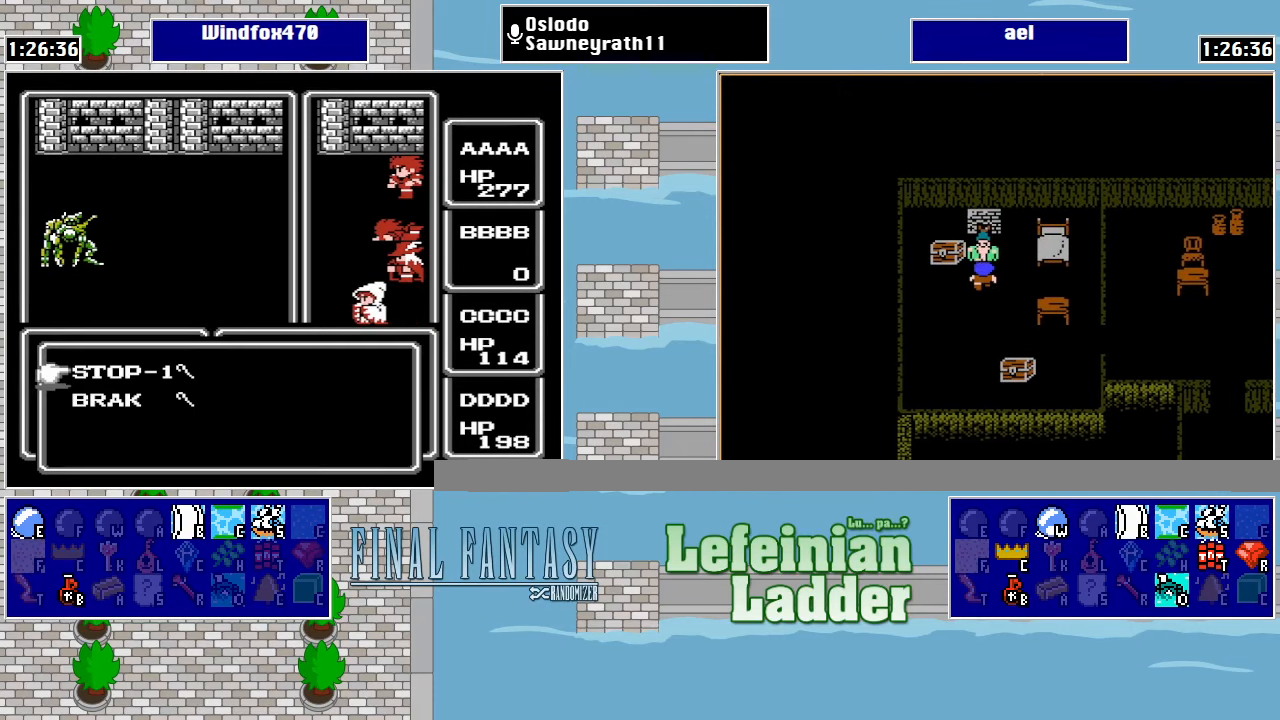
{"buttons": [], "events": [[133, "A", "up"]]}